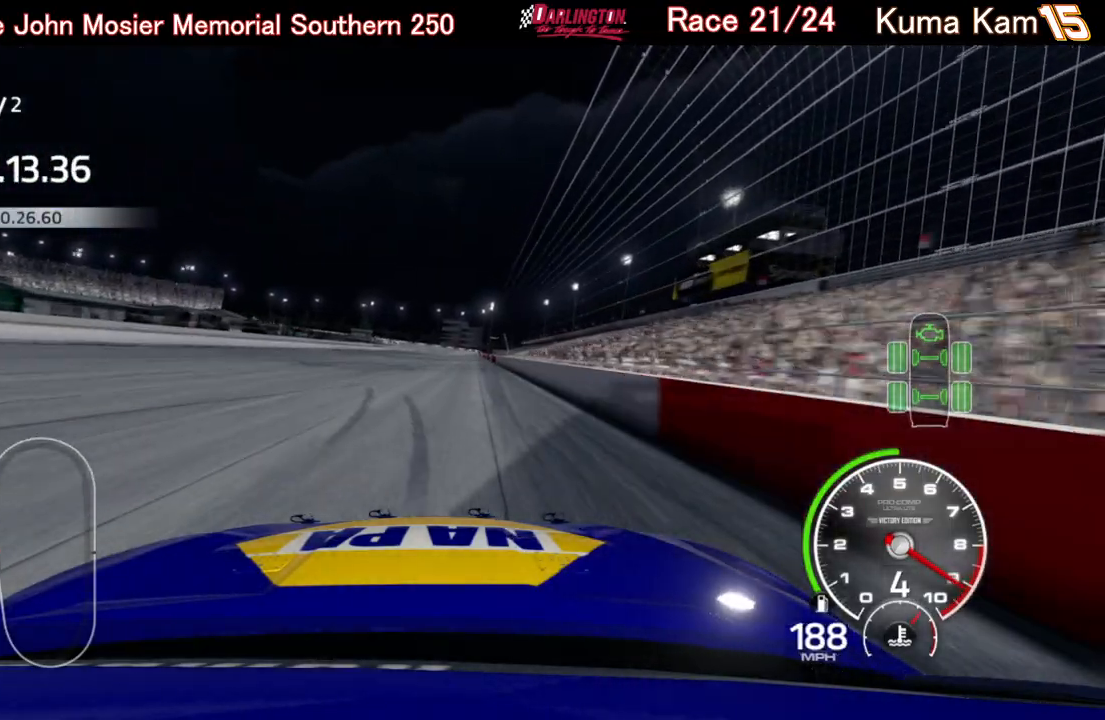
Gameplay with a controller (Xbox layout); each line is a JSON object with the inputs held at the frame after it. "events" lists button and stick changes between this image and that frame as [ms after this image, input, new state], when the widget could be followed in between.
{"buttons": ["R2"], "left_stick": "center", "right_stick": "center", "events": [[83, "left_stick", "right"], [183, "left_stick", "center"], [367, "left_stick", "right"], [483, "left_stick", "center"]]}
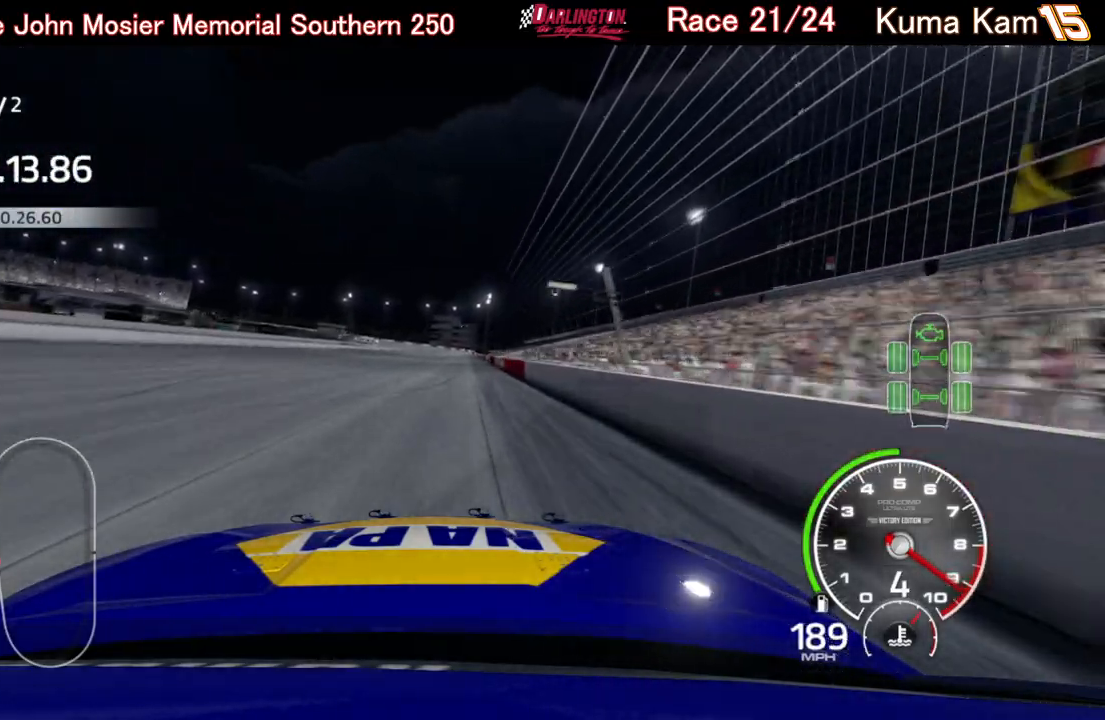
{"buttons": ["R2"], "left_stick": "center", "right_stick": "center", "events": [[133, "left_stick", "right"], [217, "left_stick", "center"]]}
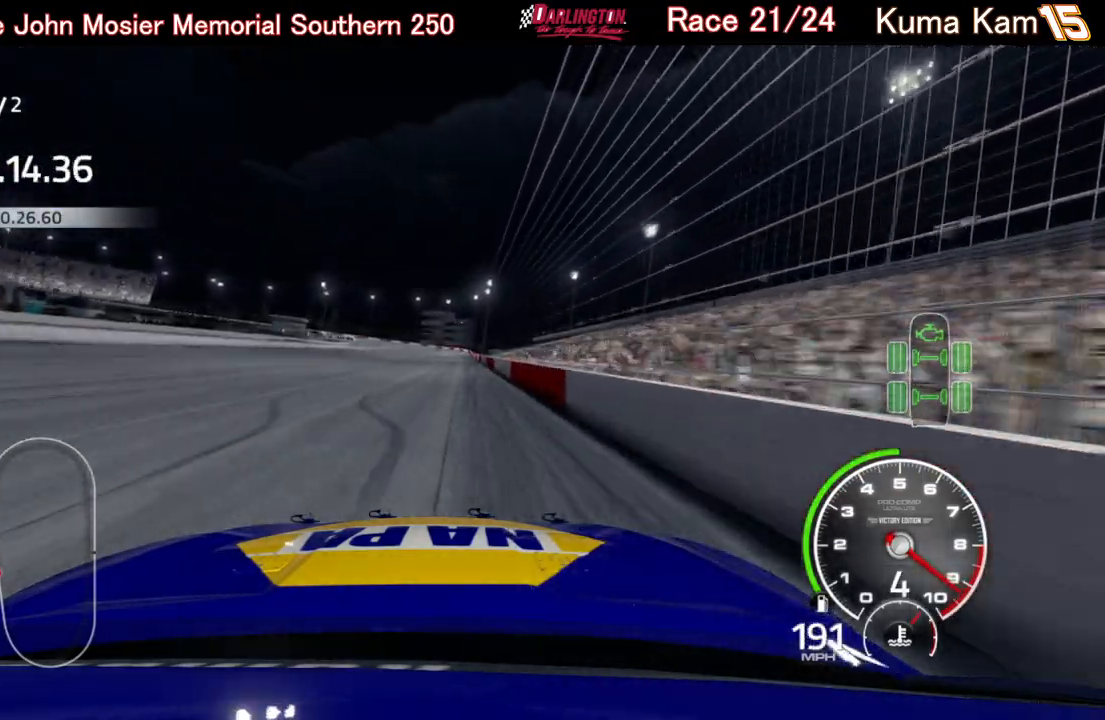
{"buttons": ["R2"], "left_stick": "center", "right_stick": "center", "events": [[300, "left_stick", "right"], [400, "left_stick", "center"]]}
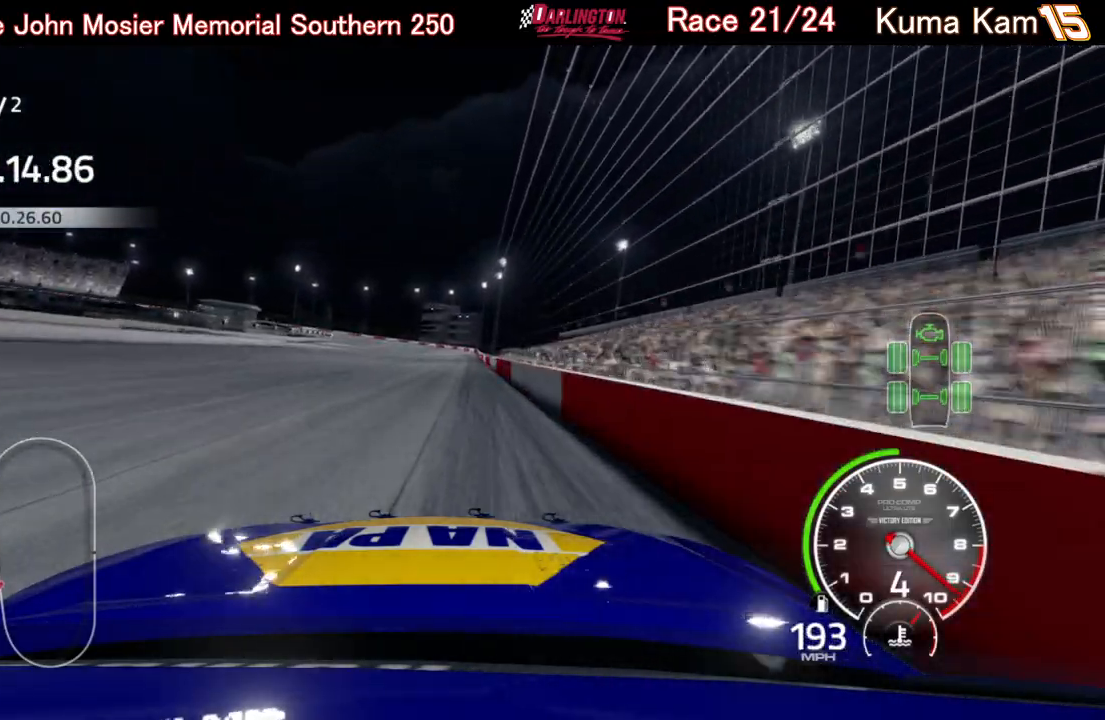
{"buttons": ["R2"], "left_stick": "center", "right_stick": "center", "events": [[250, "left_stick", "right"], [350, "left_stick", "center"]]}
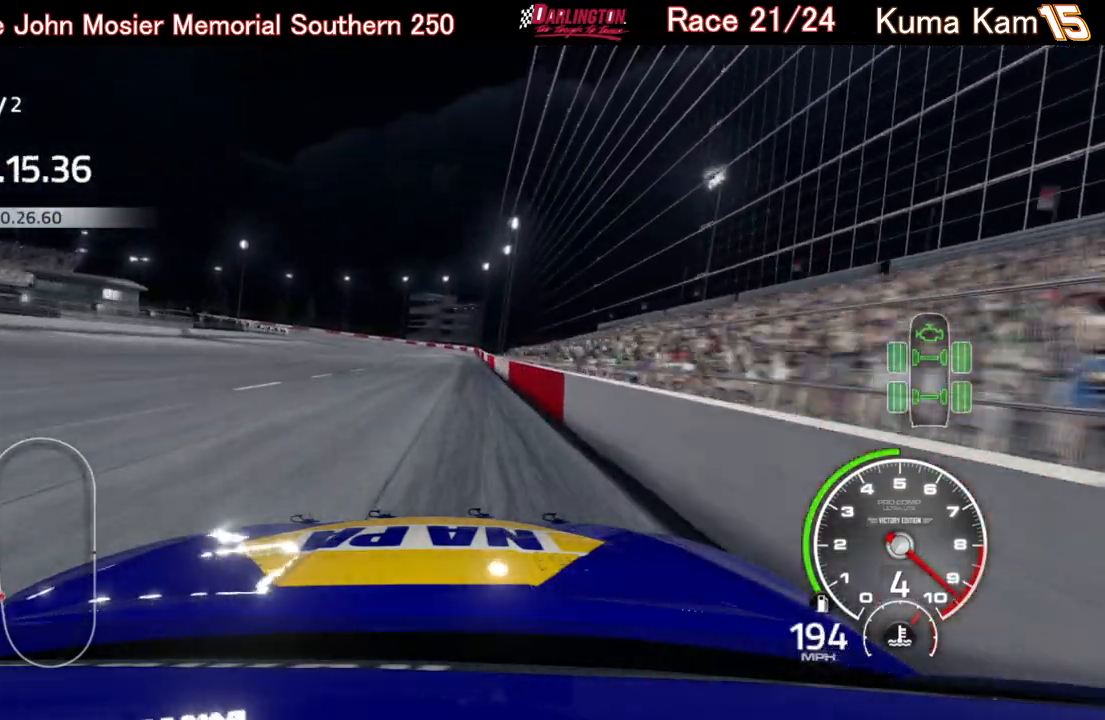
{"buttons": ["R2"], "left_stick": "down-left", "right_stick": "center", "events": [[483, "left_stick", "down-left"]]}
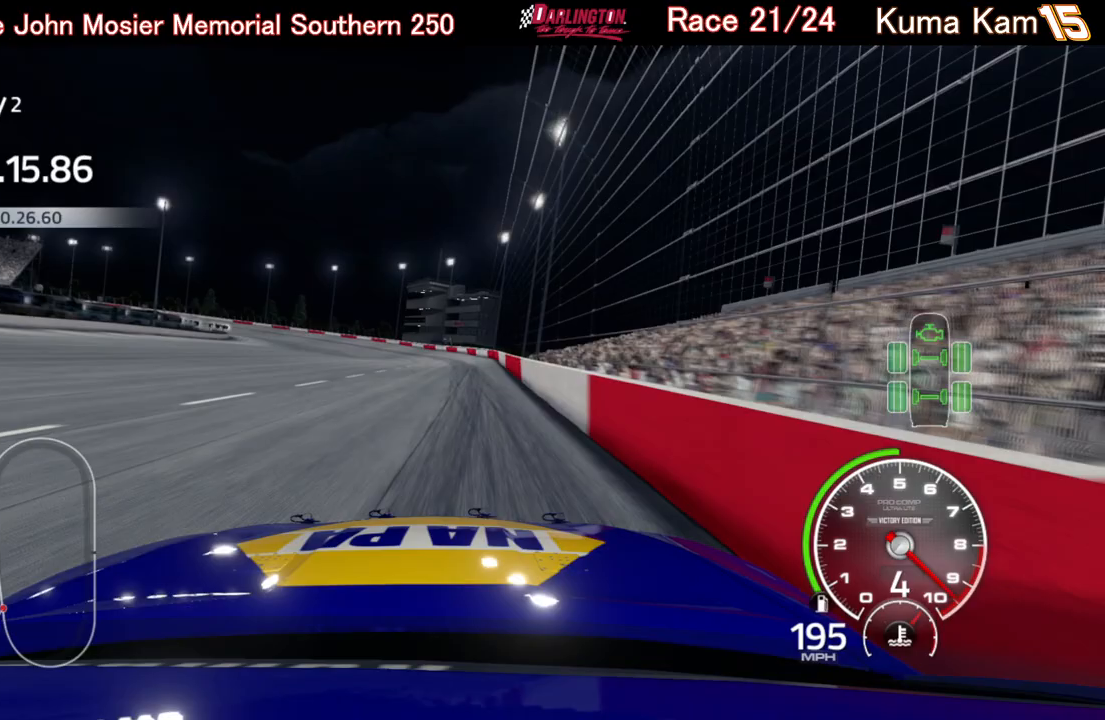
{"buttons": ["R2"], "left_stick": "left", "right_stick": "center", "events": [[167, "left_stick", "left"]]}
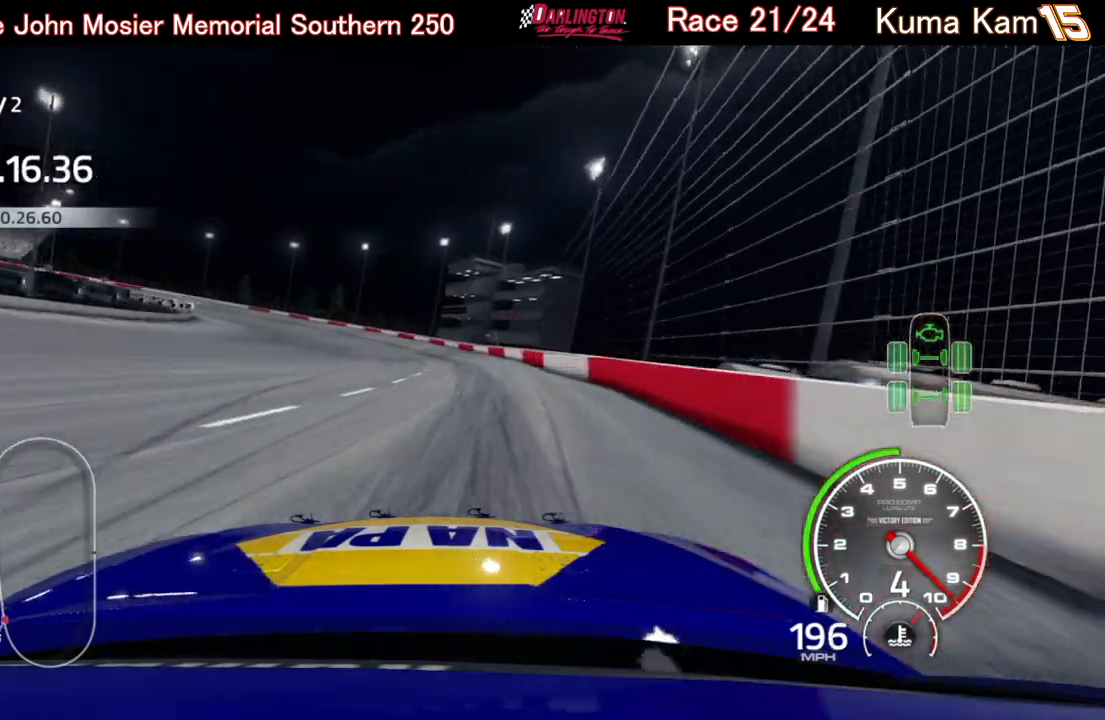
{"buttons": ["L2"], "left_stick": "left", "right_stick": "center", "events": [[117, "R2", "up"], [150, "L2", "down"]]}
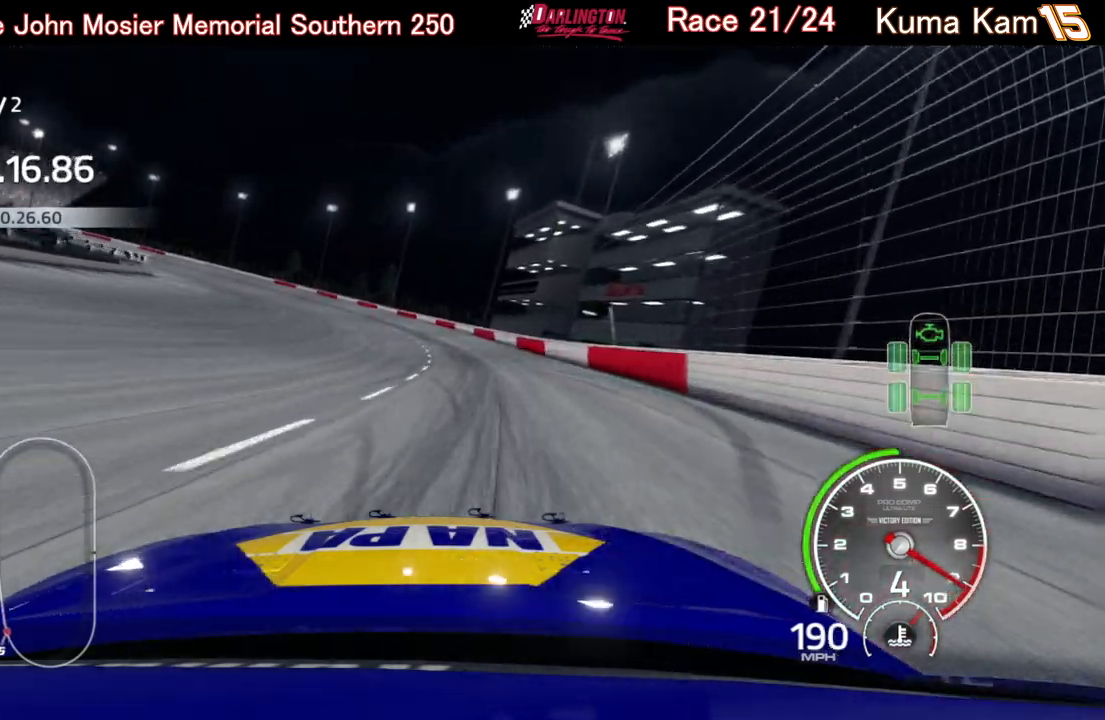
{"buttons": ["L2"], "left_stick": "left", "right_stick": "center", "events": []}
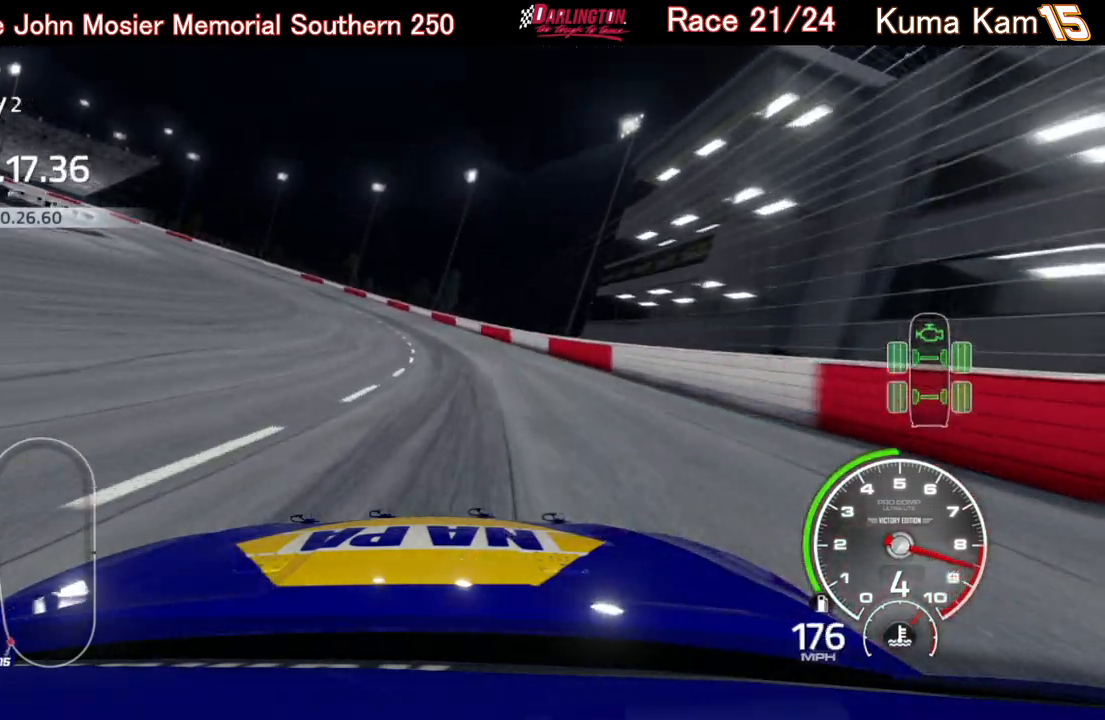
{"buttons": ["L2"], "left_stick": "left", "right_stick": "center", "events": []}
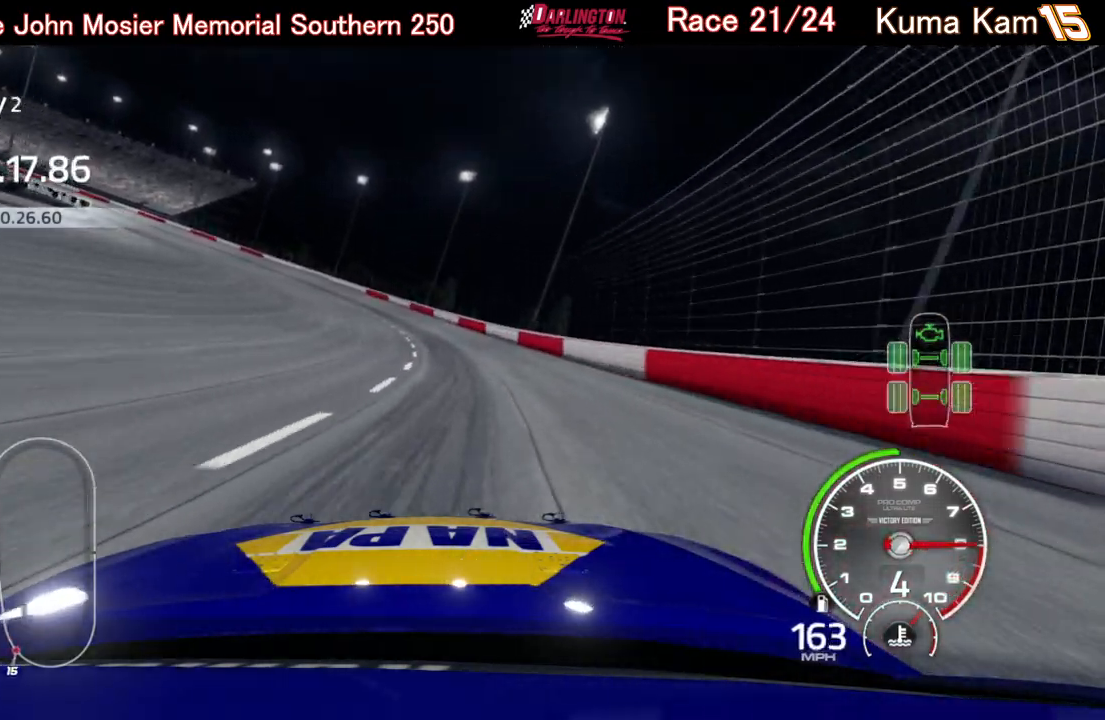
{"buttons": ["L2"], "left_stick": "left", "right_stick": "center", "events": [[100, "L2", "up"], [367, "L2", "down"]]}
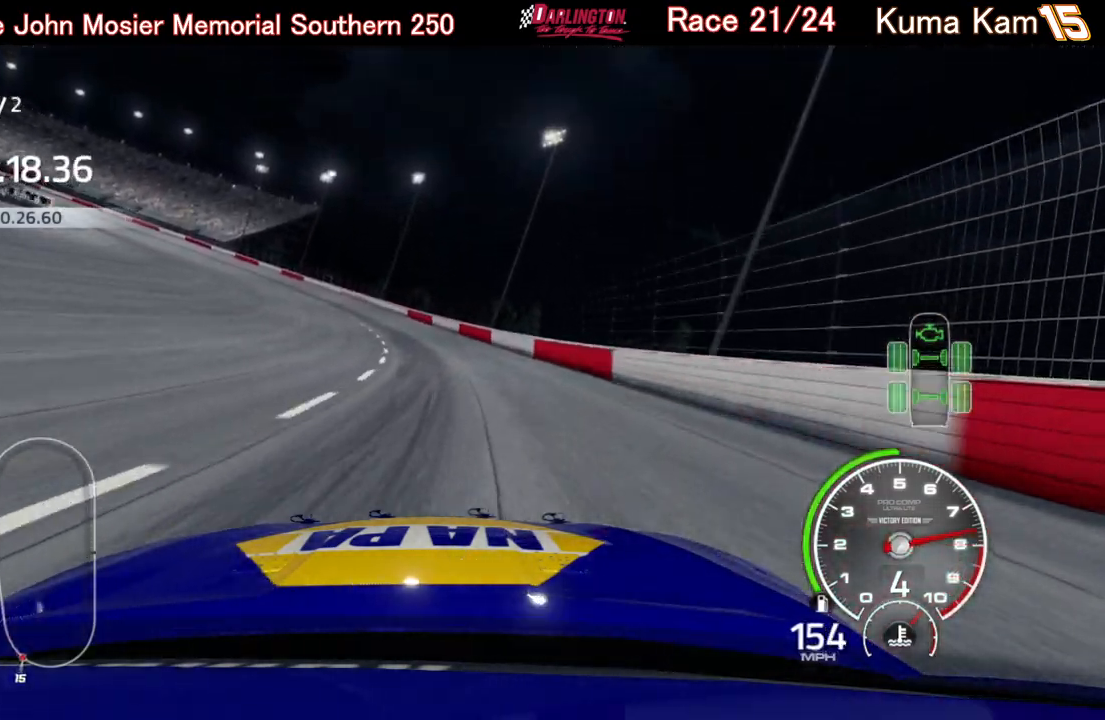
{"buttons": [], "left_stick": "left", "right_stick": "center", "events": [[100, "L2", "up"], [200, "L2", "down"], [433, "L2", "up"]]}
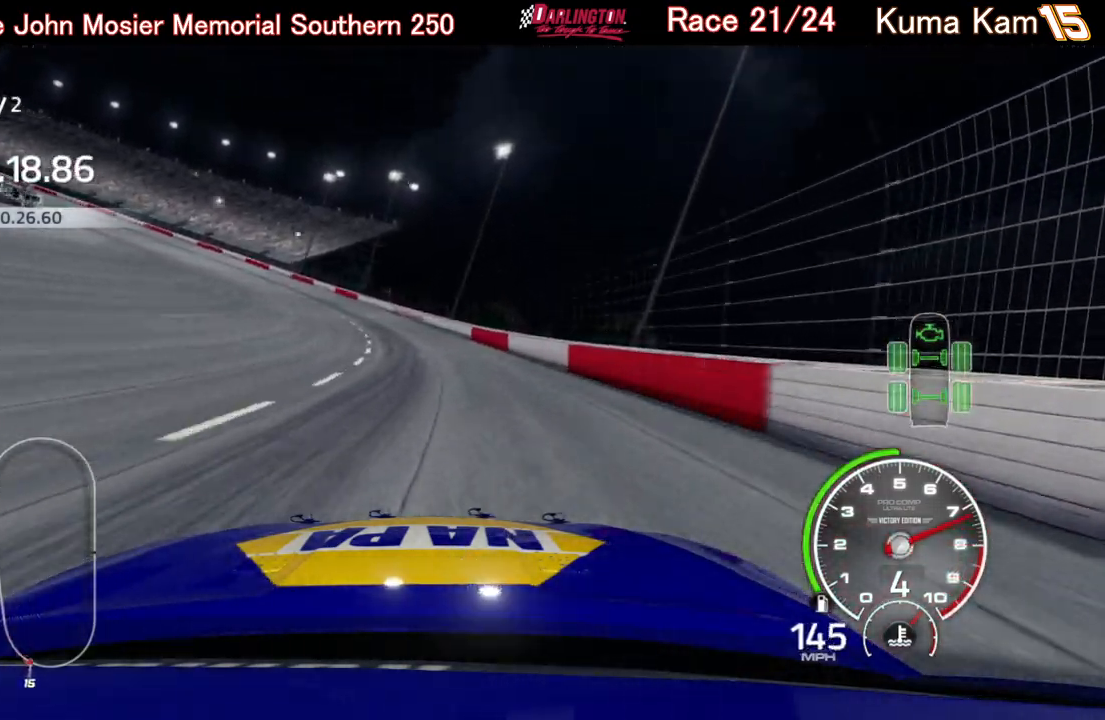
{"buttons": [], "left_stick": "left", "right_stick": "center", "events": [[233, "L2", "down"], [483, "L2", "up"]]}
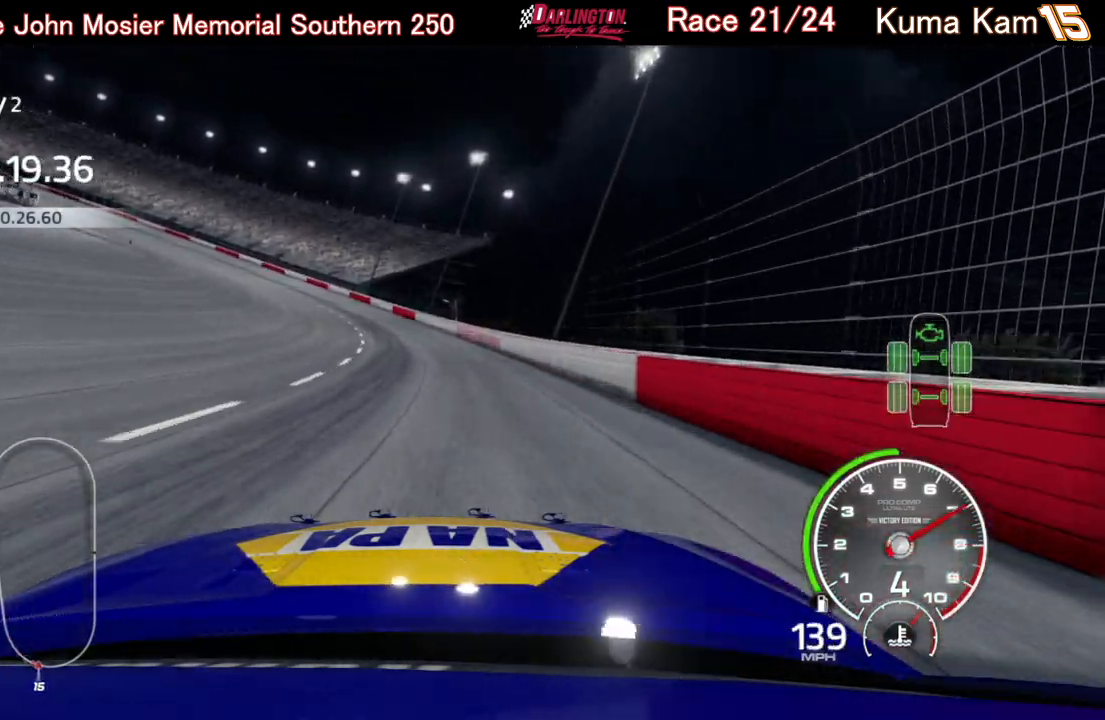
{"buttons": ["R2"], "left_stick": "left", "right_stick": "center", "events": [[183, "R2", "down"]]}
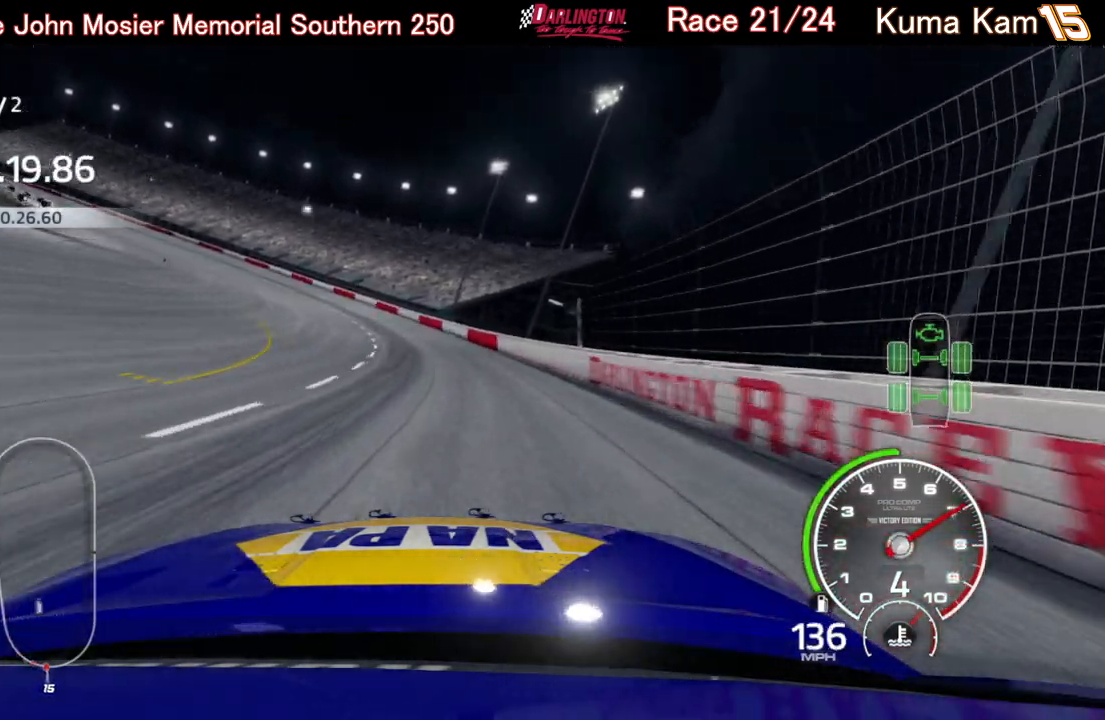
{"buttons": ["R2"], "left_stick": "left", "right_stick": "center", "events": [[150, "left_stick", "center"], [200, "left_stick", "left"]]}
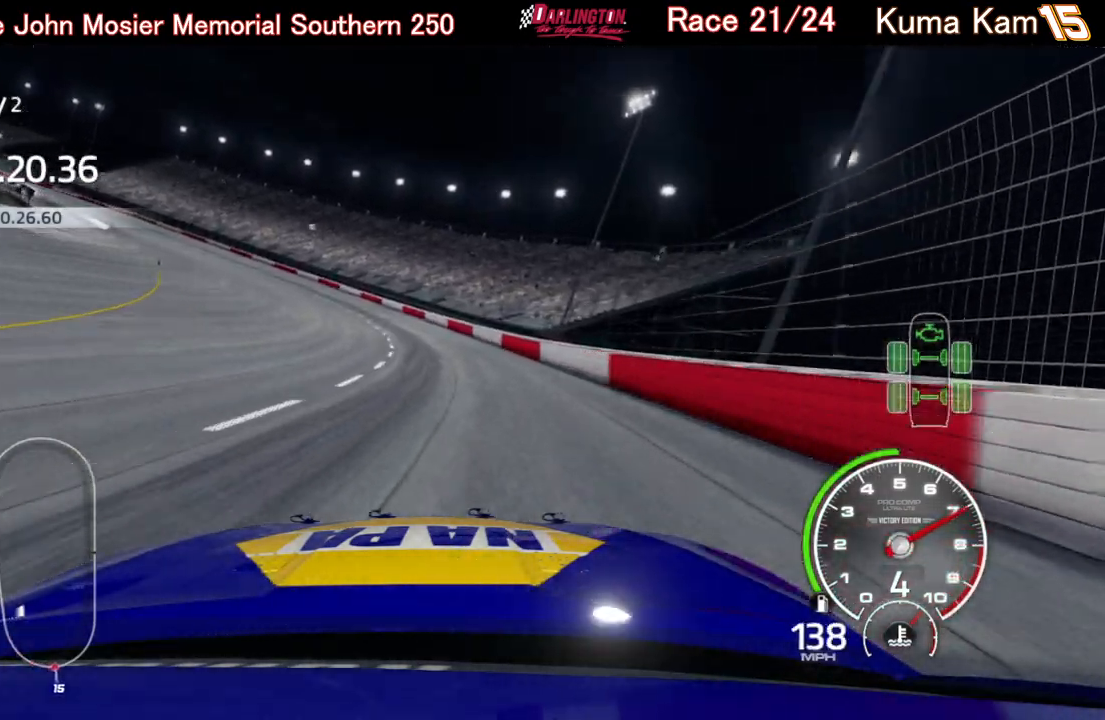
{"buttons": ["R2"], "left_stick": "left", "right_stick": "center", "events": [[100, "left_stick", "center"], [150, "left_stick", "left"]]}
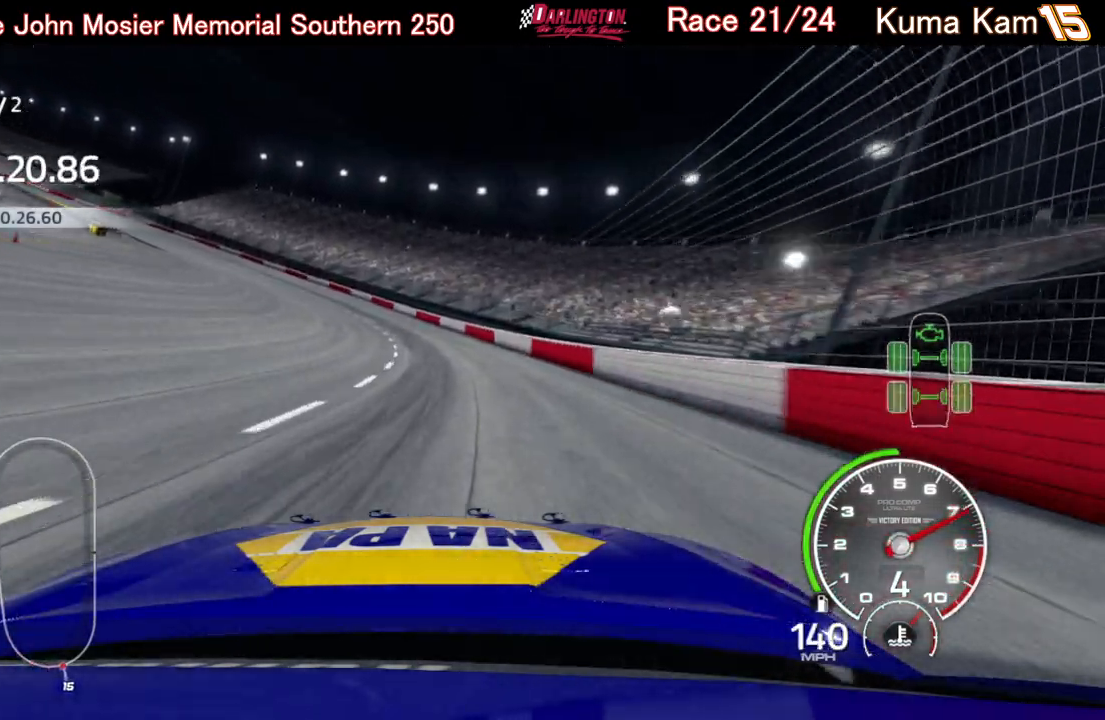
{"buttons": ["R2"], "left_stick": "left", "right_stick": "center", "events": [[233, "left_stick", "center"], [283, "left_stick", "left"]]}
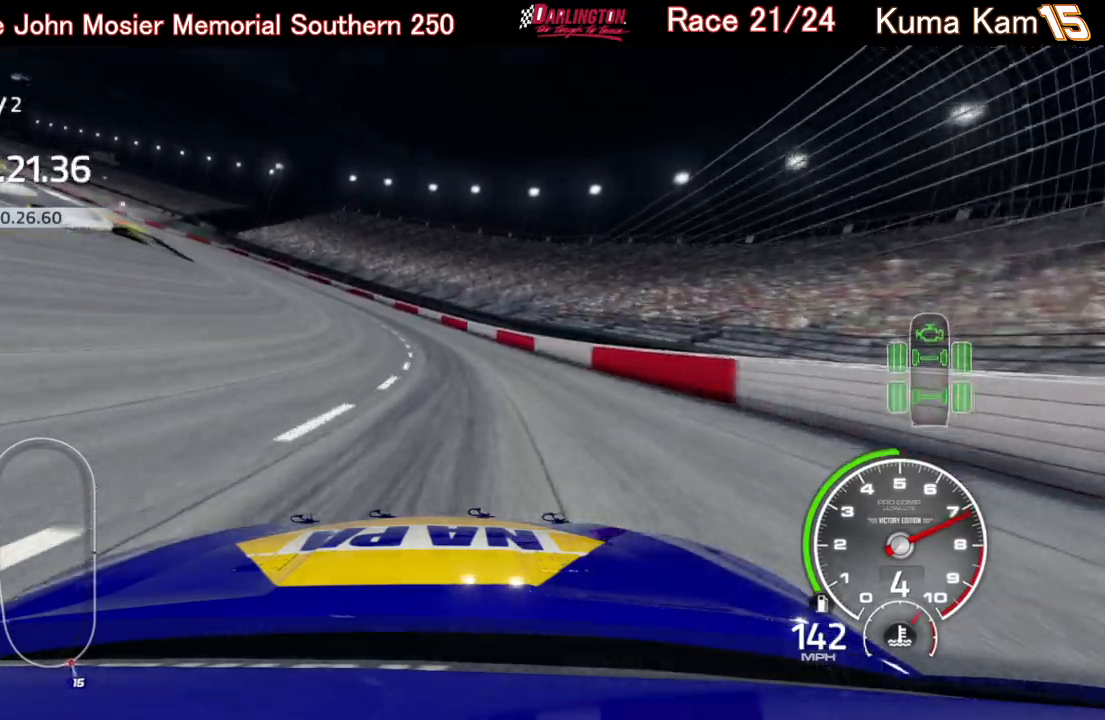
{"buttons": ["R2"], "left_stick": "left", "right_stick": "center", "events": [[400, "left_stick", "center"], [450, "left_stick", "left"]]}
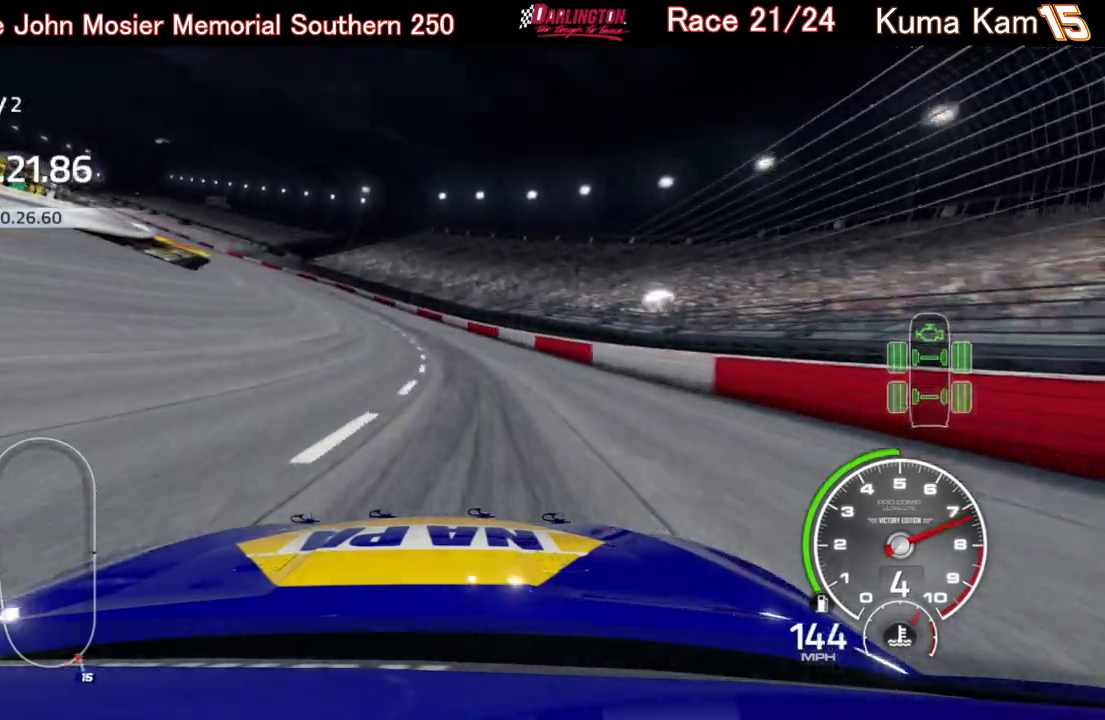
{"buttons": ["R2"], "left_stick": "left", "right_stick": "center", "events": []}
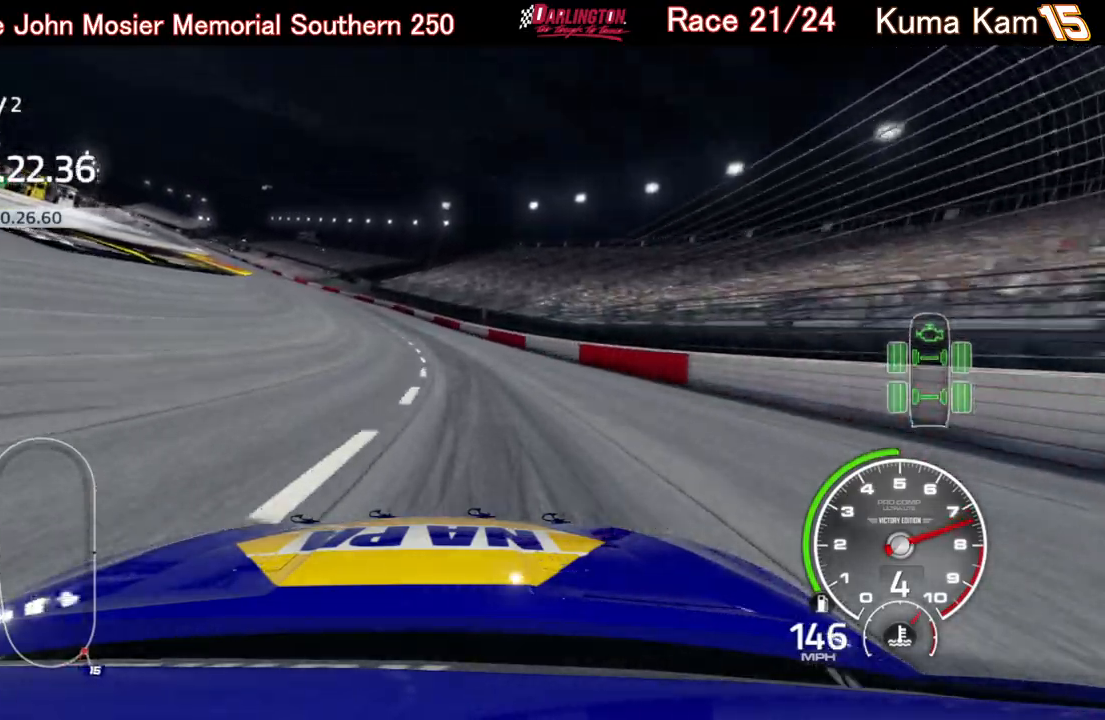
{"buttons": ["R2"], "left_stick": "center", "right_stick": "center", "events": [[483, "left_stick", "center"]]}
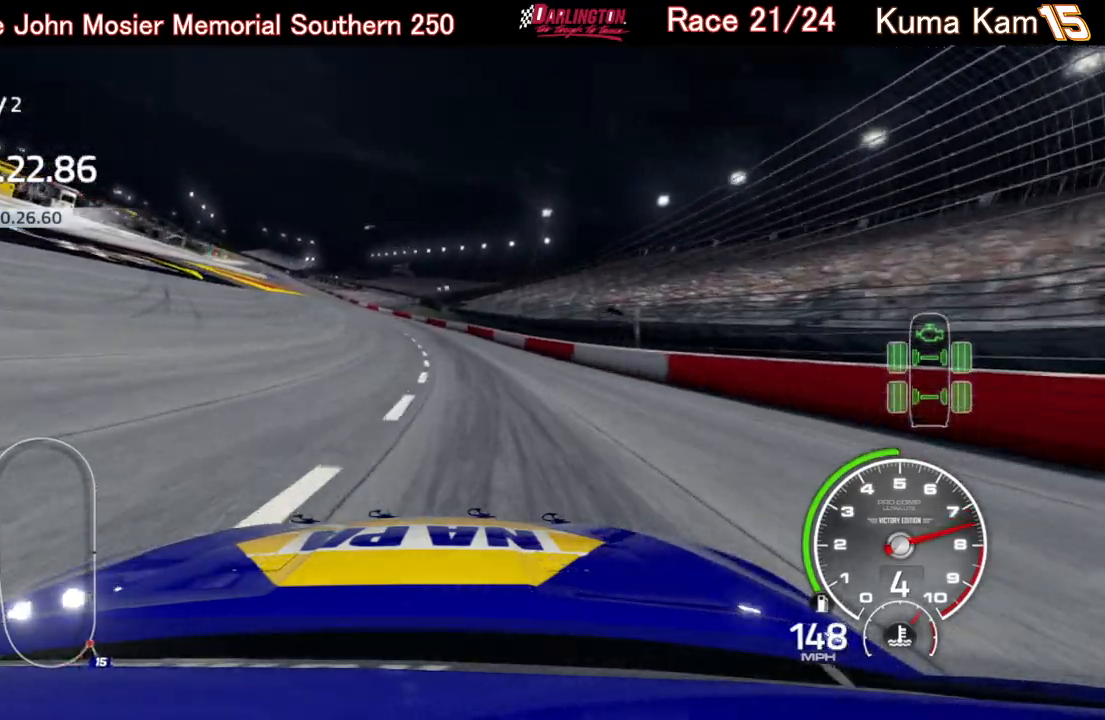
{"buttons": ["R2"], "left_stick": "center", "right_stick": "center", "events": [[50, "left_stick", "left"], [217, "left_stick", "center"], [317, "left_stick", "left"], [467, "left_stick", "center"]]}
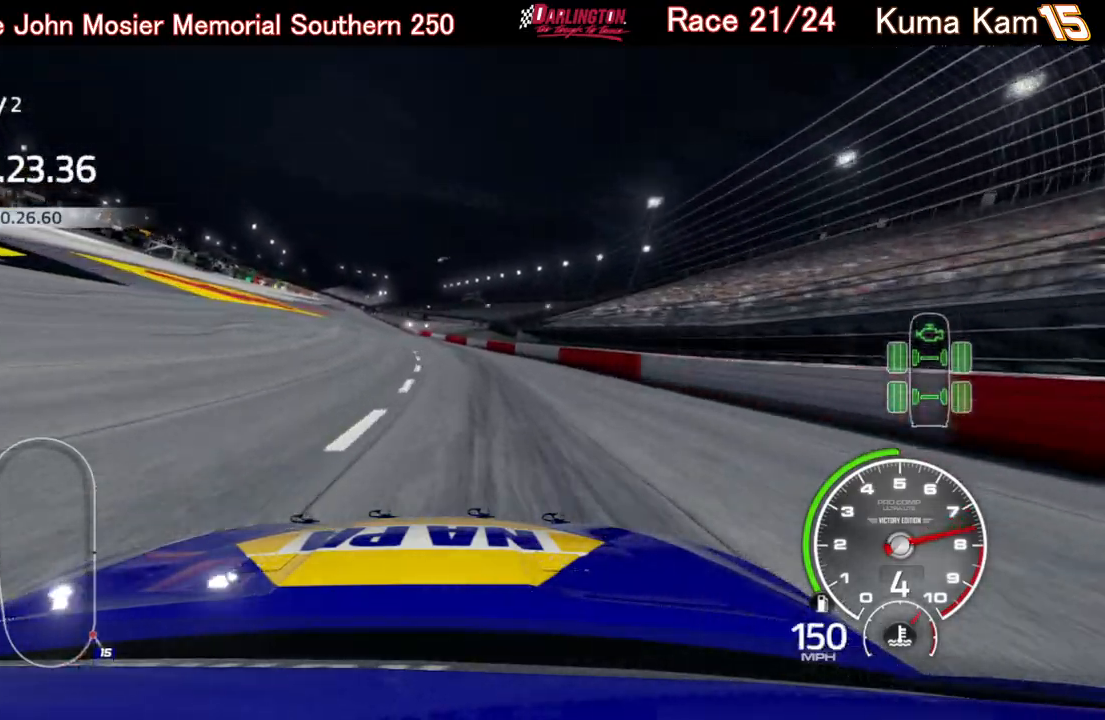
{"buttons": ["R2"], "left_stick": "center", "right_stick": "center", "events": [[67, "left_stick", "left"], [217, "left_stick", "center"], [317, "left_stick", "left"], [467, "left_stick", "center"]]}
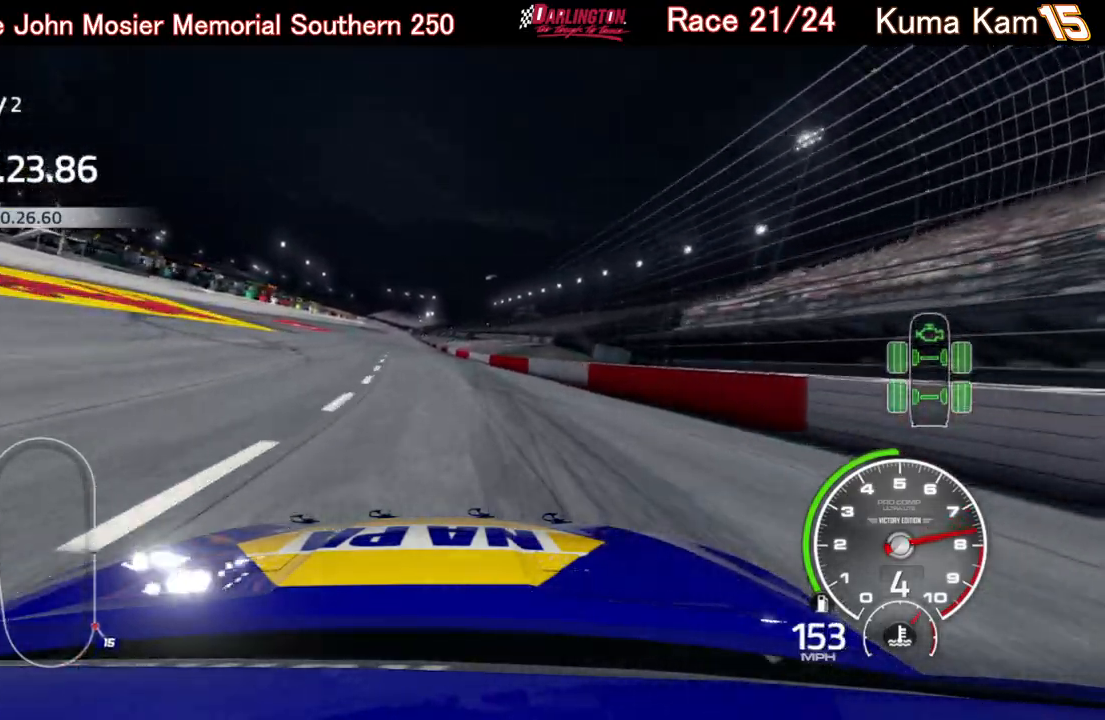
{"buttons": ["R2"], "left_stick": "center", "right_stick": "center", "events": [[83, "left_stick", "left"], [267, "left_stick", "center"]]}
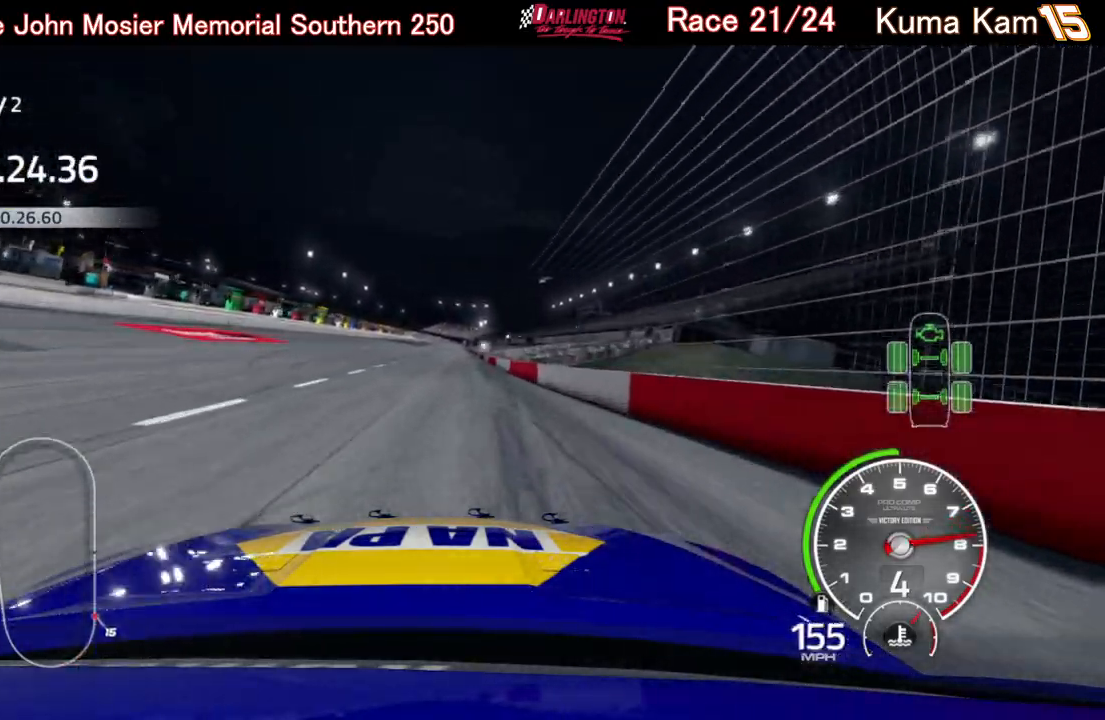
{"buttons": ["R2"], "left_stick": "center", "right_stick": "center", "events": [[217, "left_stick", "right"], [300, "left_stick", "center"]]}
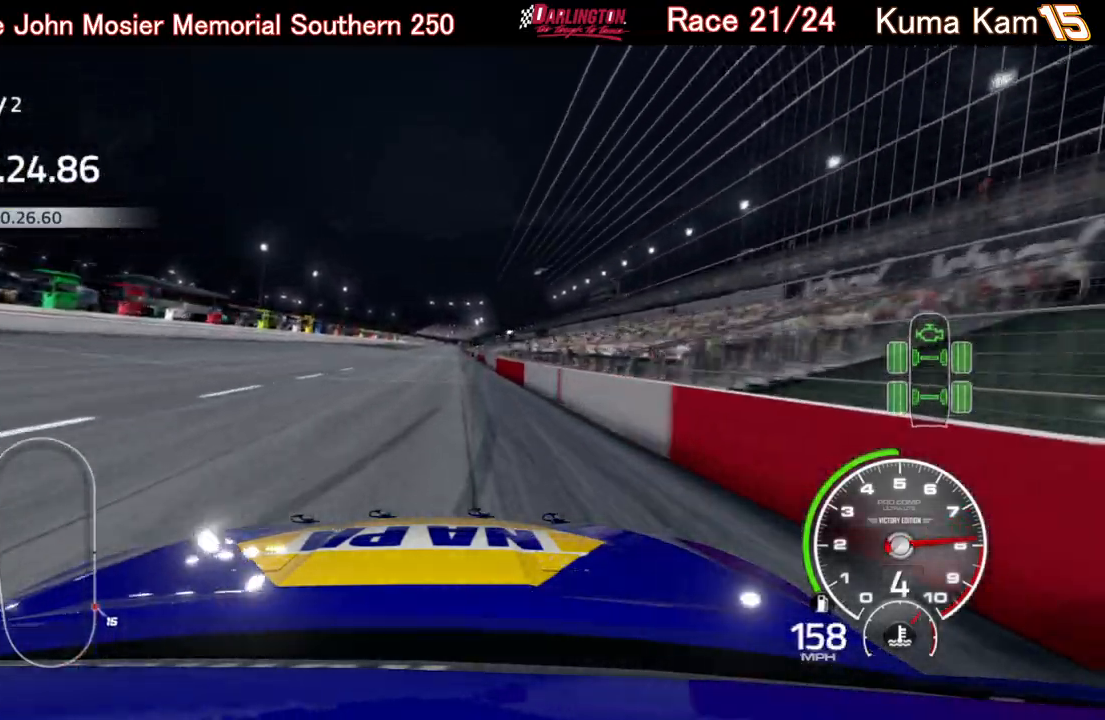
{"buttons": ["R2"], "left_stick": "up-right", "right_stick": "center", "events": [[450, "left_stick", "up-right"]]}
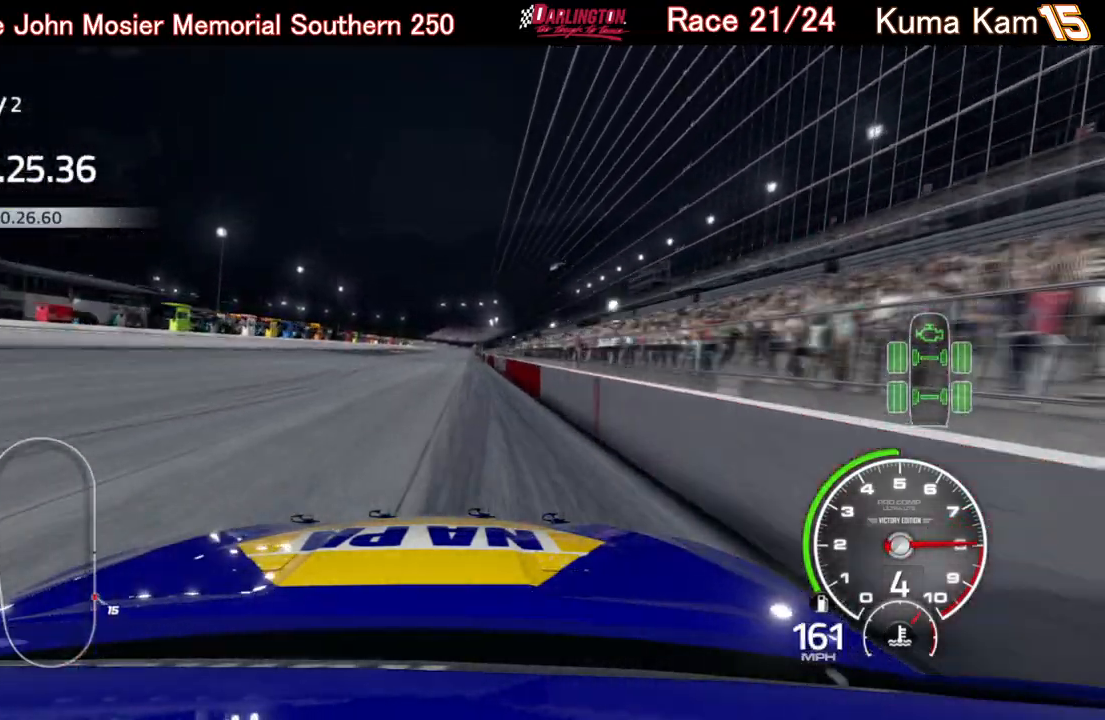
{"buttons": ["R2"], "left_stick": "center", "right_stick": "center", "events": [[117, "left_stick", "center"], [300, "left_stick", "up-right"], [417, "left_stick", "center"]]}
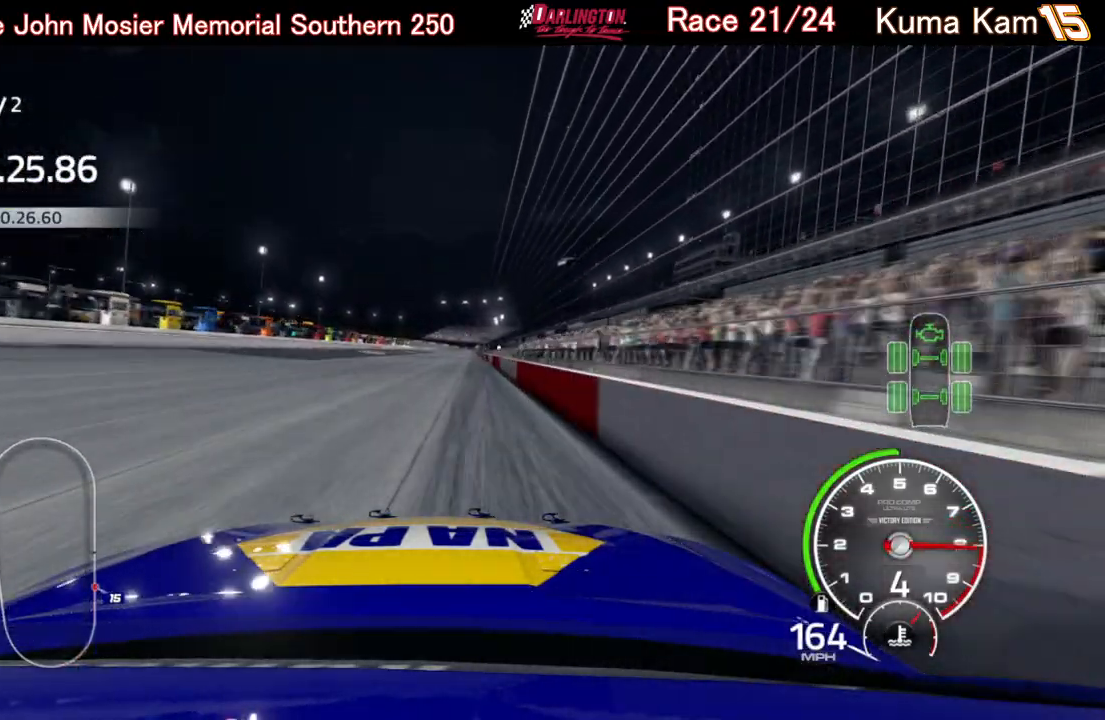
{"buttons": ["R2"], "left_stick": "center", "right_stick": "center", "events": [[33, "left_stick", "right"], [133, "left_stick", "center"], [317, "left_stick", "up-right"], [433, "left_stick", "center"]]}
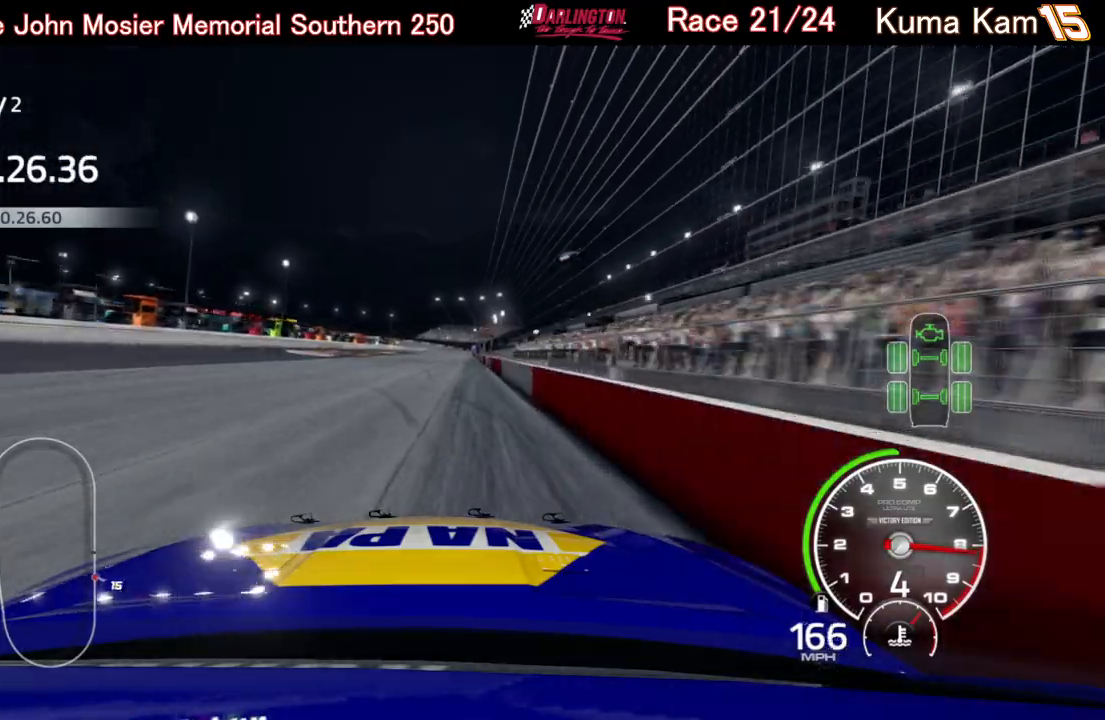
{"buttons": ["R2"], "left_stick": "center", "right_stick": "center", "events": [[117, "left_stick", "up-right"], [217, "left_stick", "center"], [383, "left_stick", "right"], [483, "left_stick", "center"]]}
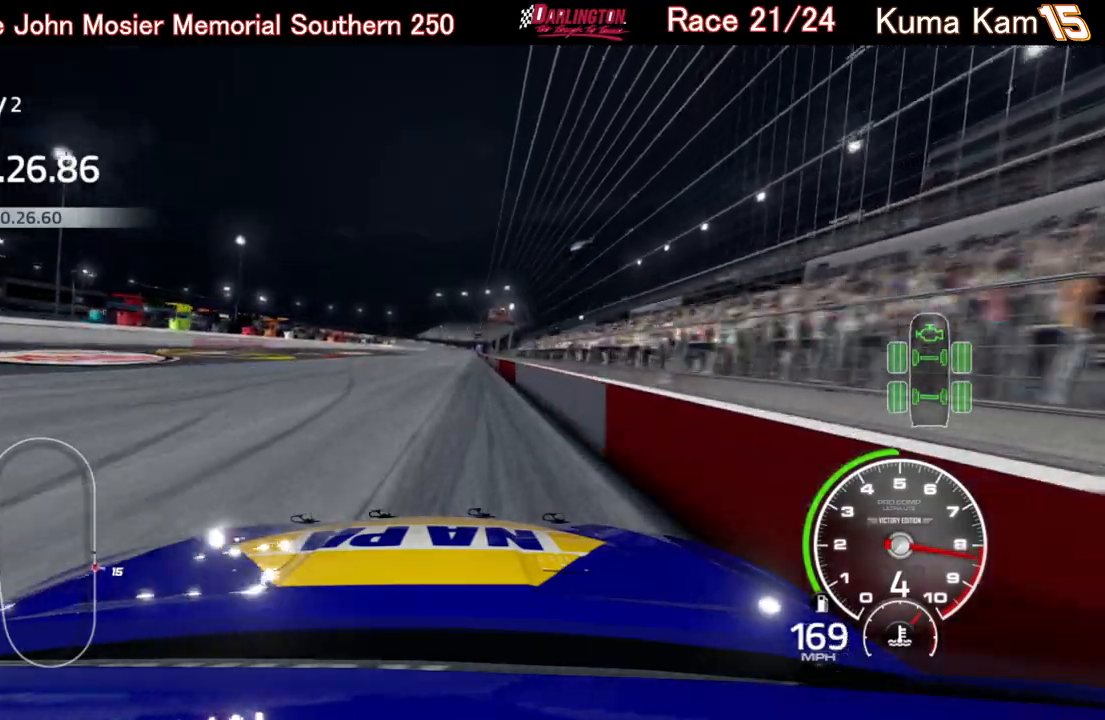
{"buttons": ["R2"], "left_stick": "center", "right_stick": "center", "events": [[133, "left_stick", "up-right"], [233, "left_stick", "center"]]}